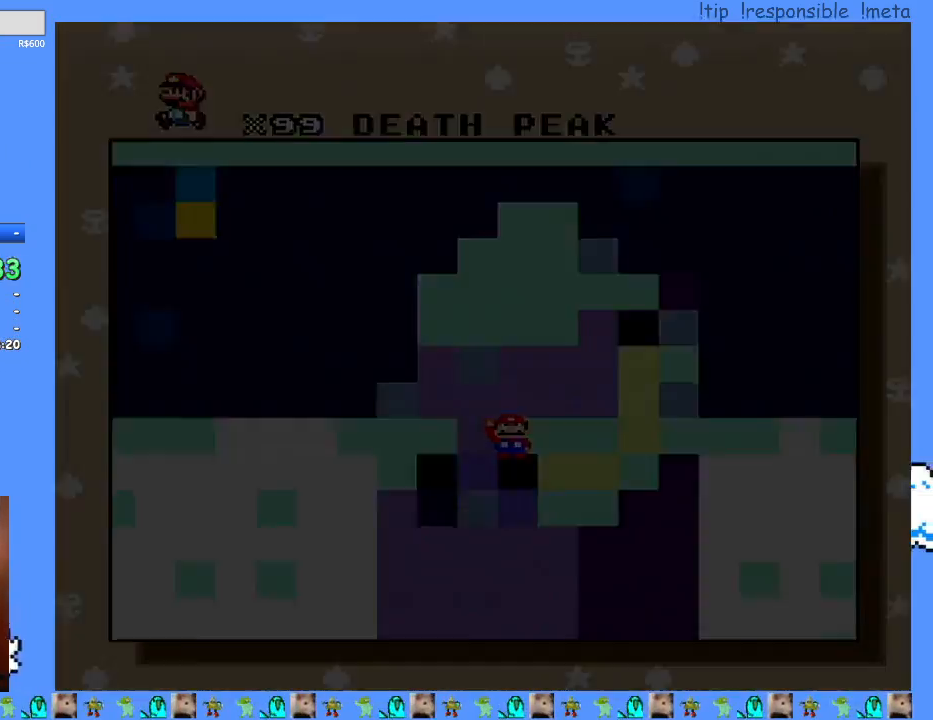
Gameplay with a controller (Nintendo layout); each line is a JSON object with the inputs held at the frame after it (dt_ms = milliseconds from this image to that frame). "events" lists button and stick changes between this image and that frame as [ms after this image, input, new state], when the widget could be followed in between. Not read: A B L3 R3 X.
{"dt_ms": 500, "buttons": ["Y"], "events": [[17, "Y", "down"]]}
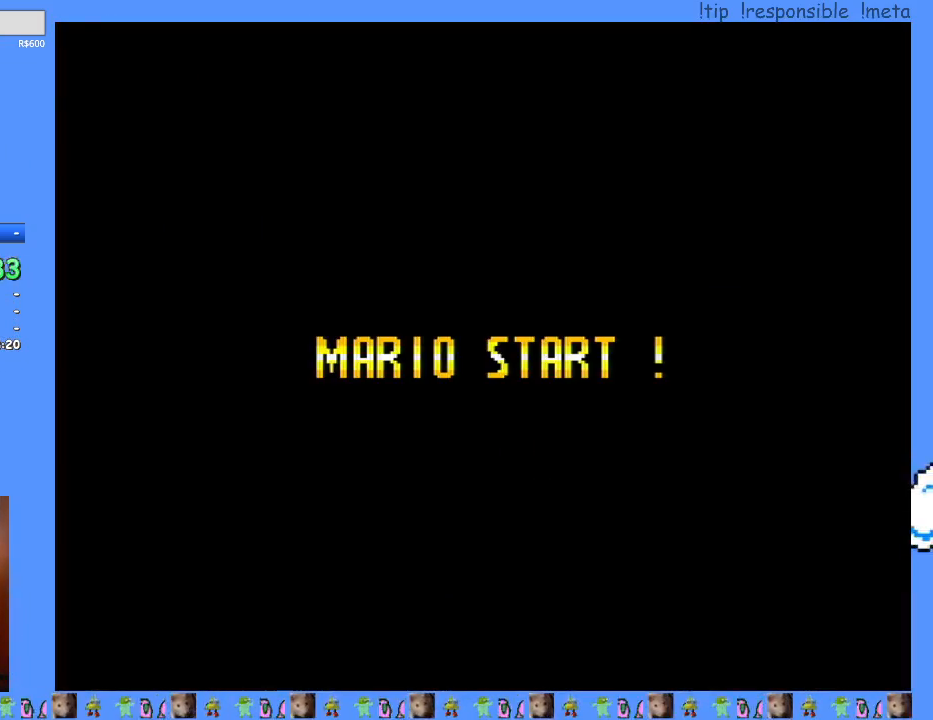
{"dt_ms": 500, "buttons": ["Y"], "events": []}
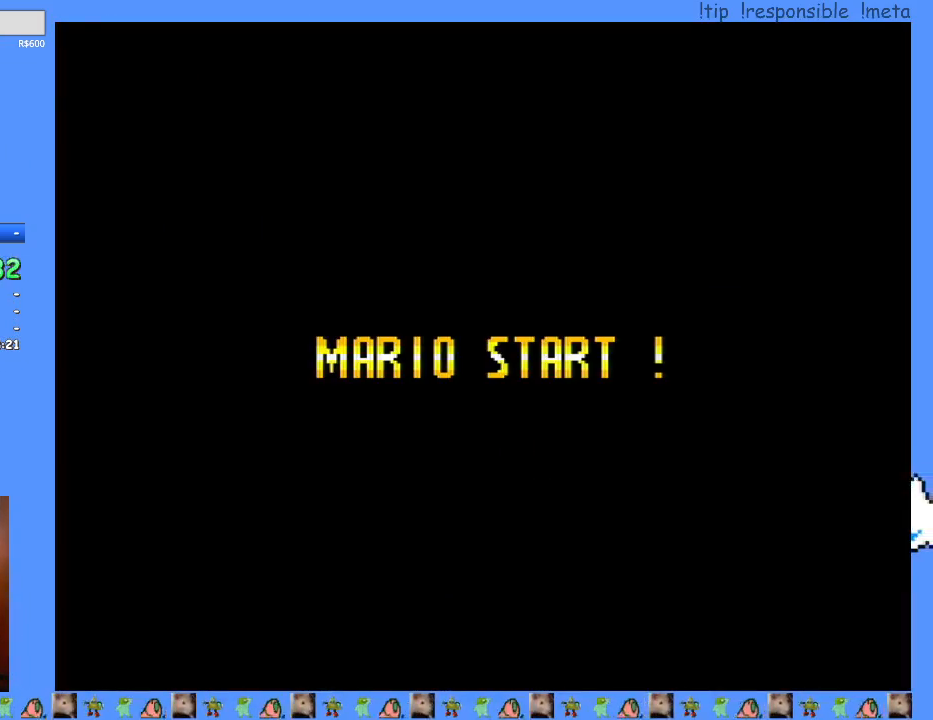
{"dt_ms": 500, "buttons": ["Y"], "events": []}
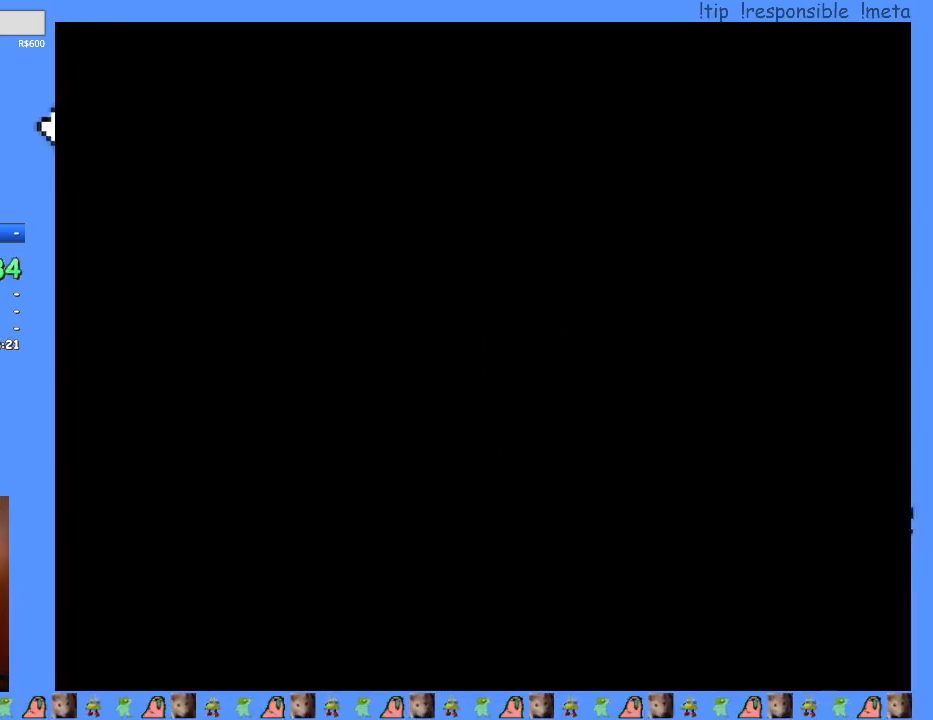
{"dt_ms": 500, "buttons": ["Y"], "events": []}
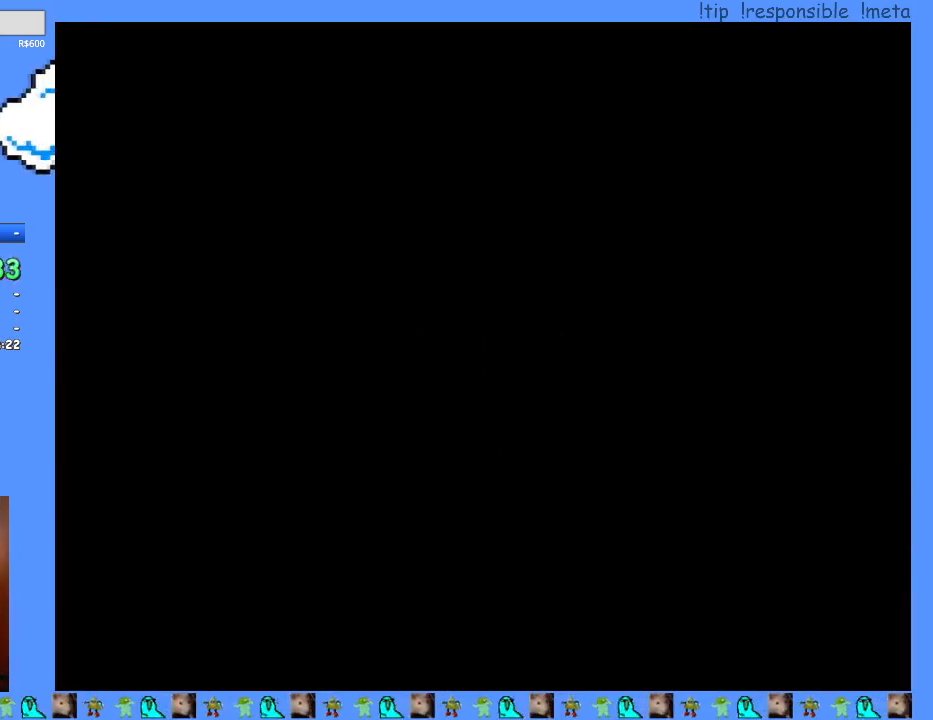
{"dt_ms": 500, "buttons": ["Y", "DPAD_DOWN"], "events": [[167, "DPAD_DOWN", "down"]]}
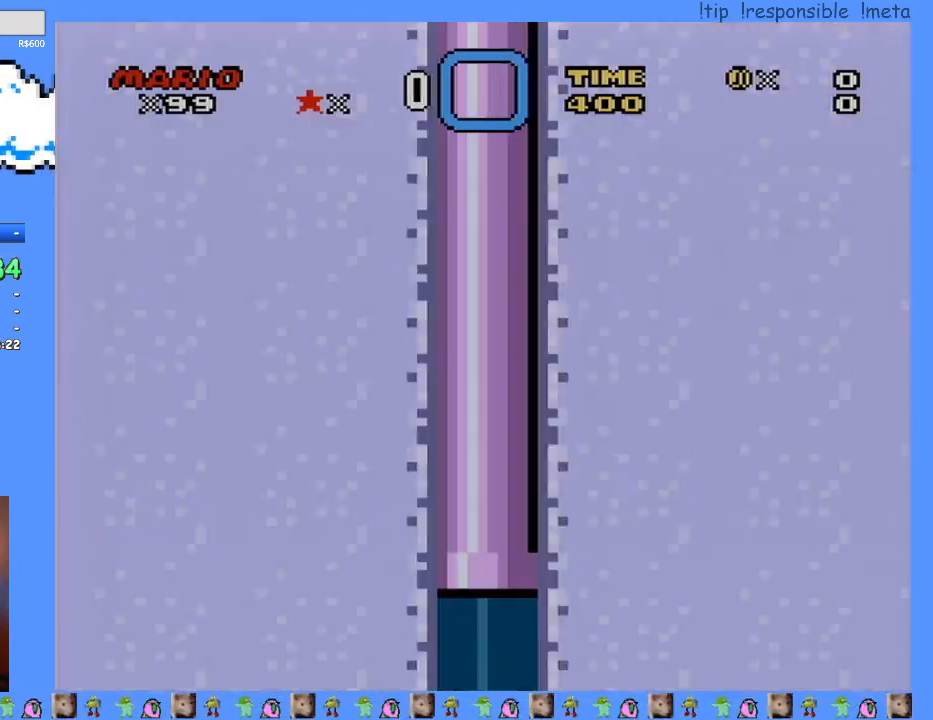
{"dt_ms": 500, "buttons": ["Y", "DPAD_DOWN"], "events": []}
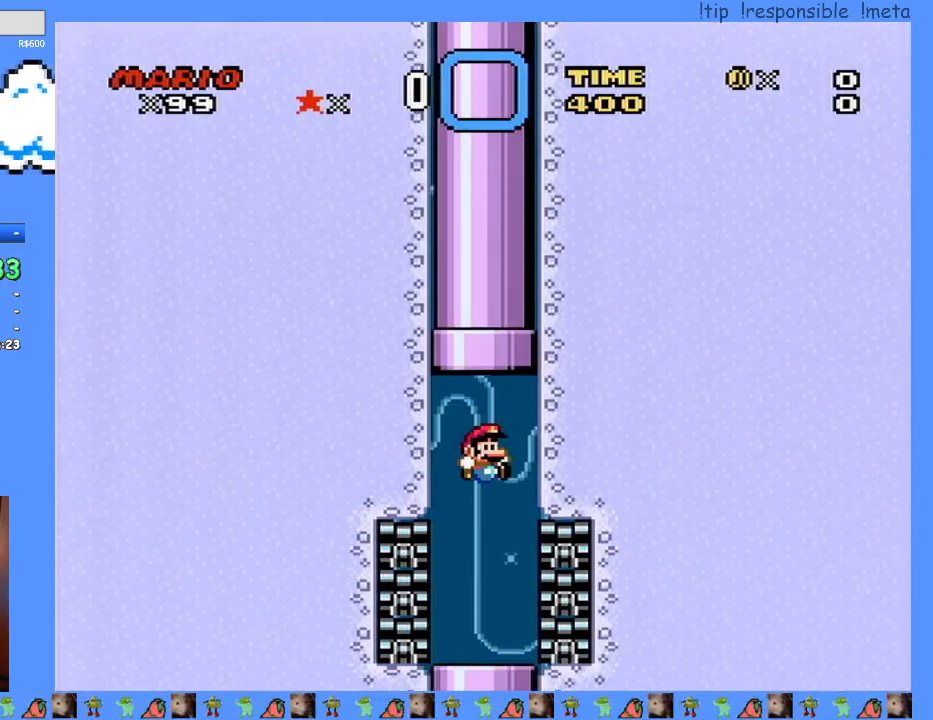
{"dt_ms": 500, "buttons": ["Y"], "events": [[483, "DPAD_DOWN", "up"]]}
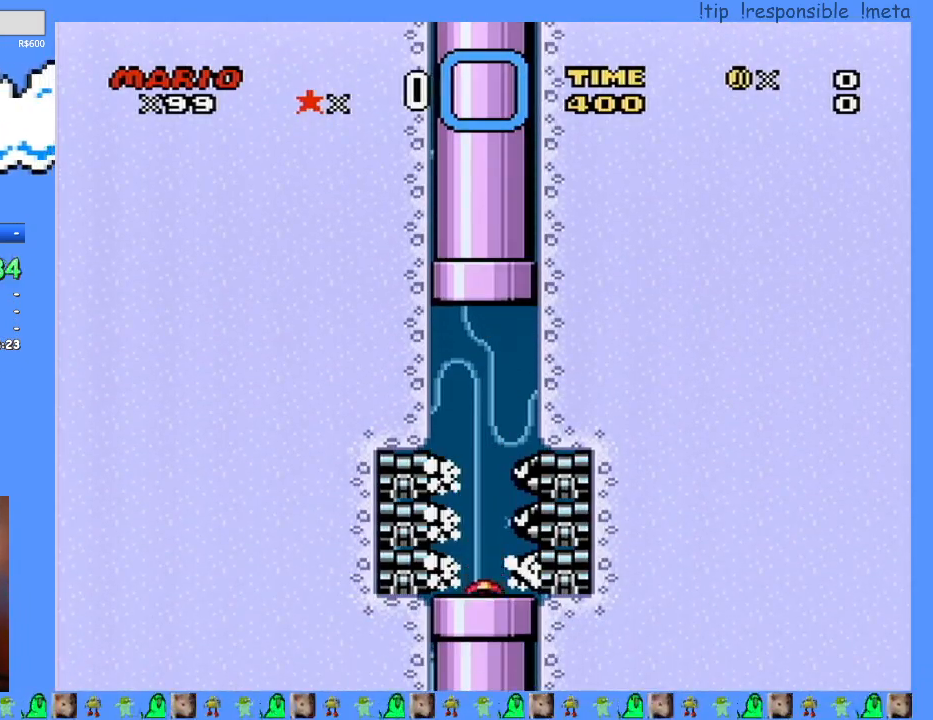
{"dt_ms": 500, "buttons": ["Y"], "events": []}
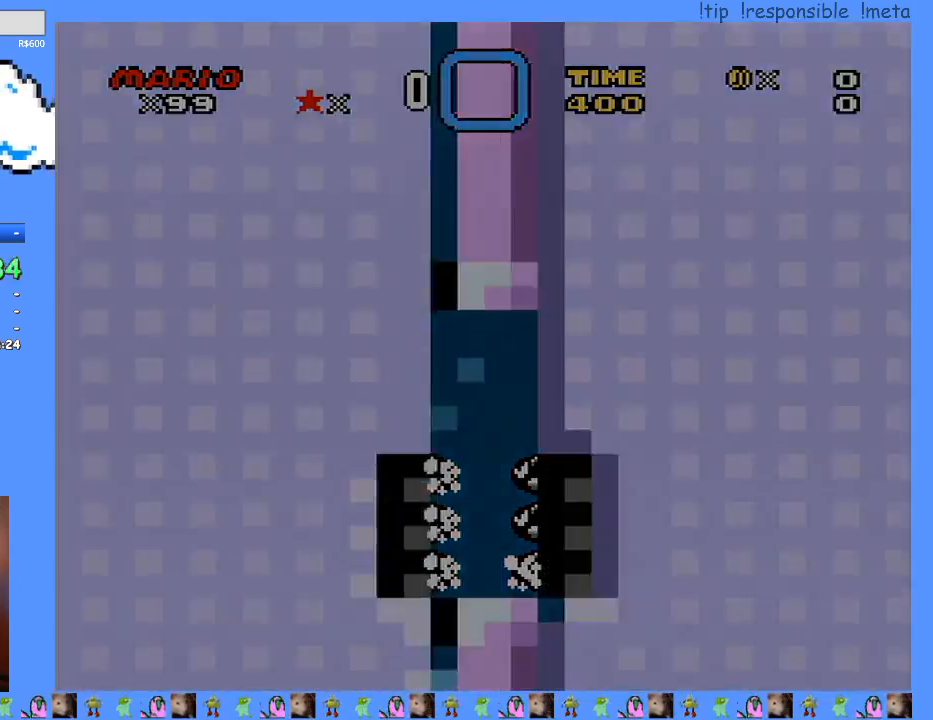
{"dt_ms": 500, "buttons": ["Y"], "events": []}
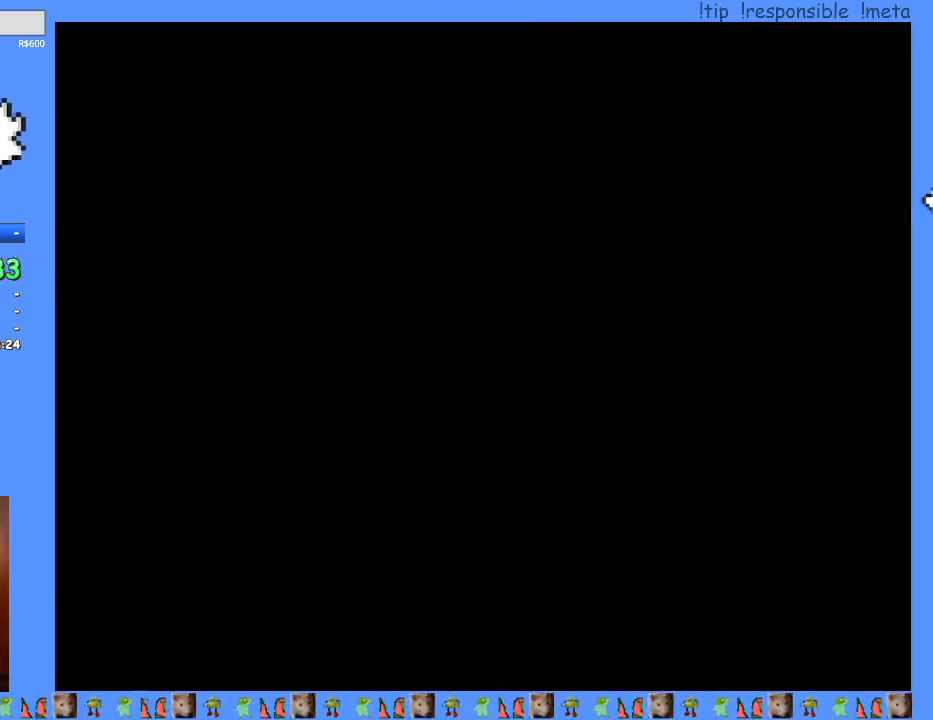
{"dt_ms": 500, "buttons": ["Y"], "events": []}
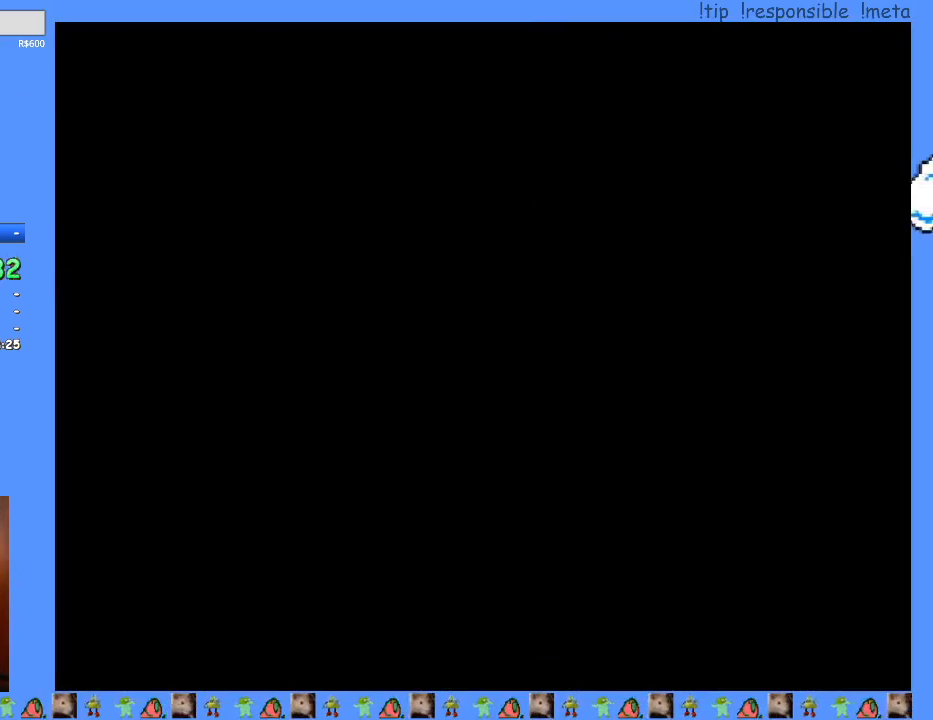
{"dt_ms": 500, "buttons": ["Y"], "events": []}
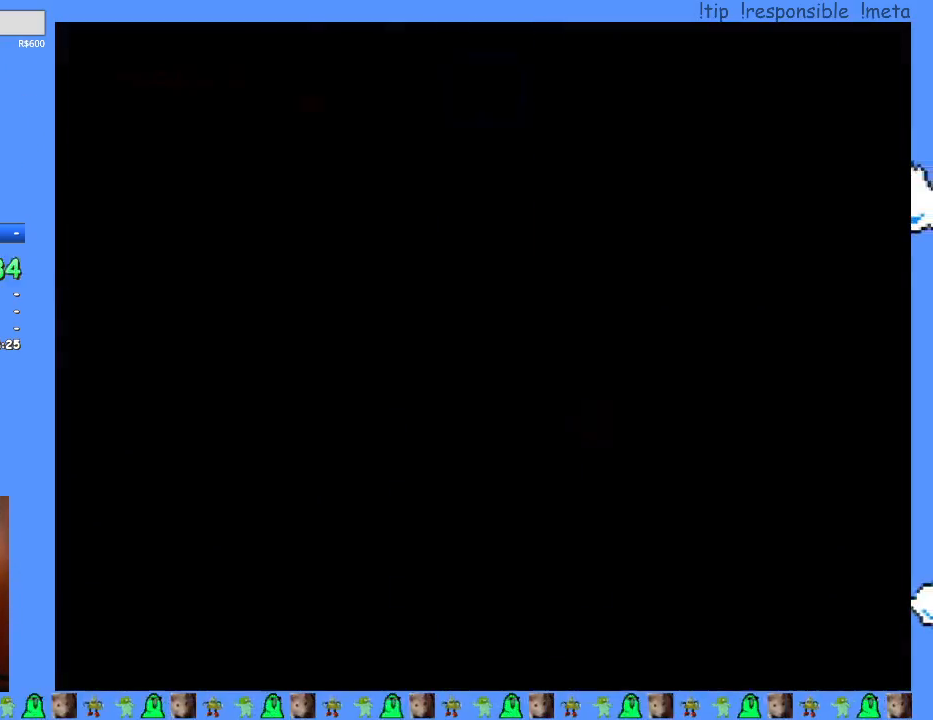
{"dt_ms": 500, "buttons": ["Y", "DPAD_RIGHT"], "events": [[367, "DPAD_RIGHT", "down"]]}
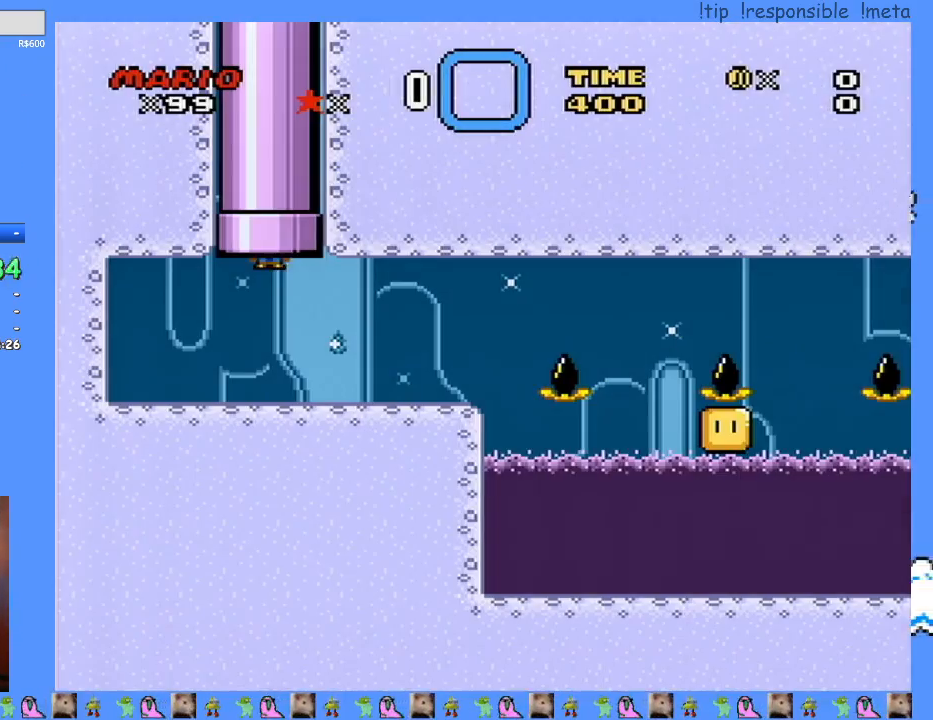
{"dt_ms": 500, "buttons": ["Y", "DPAD_RIGHT"], "events": []}
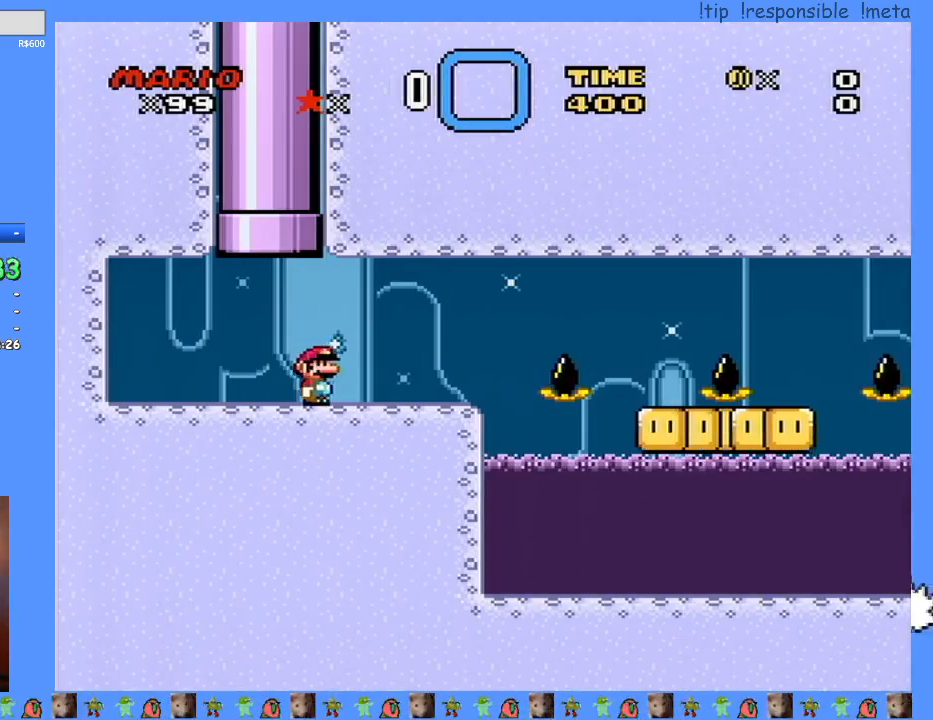
{"dt_ms": 500, "buttons": ["Y", "DPAD_RIGHT"], "events": []}
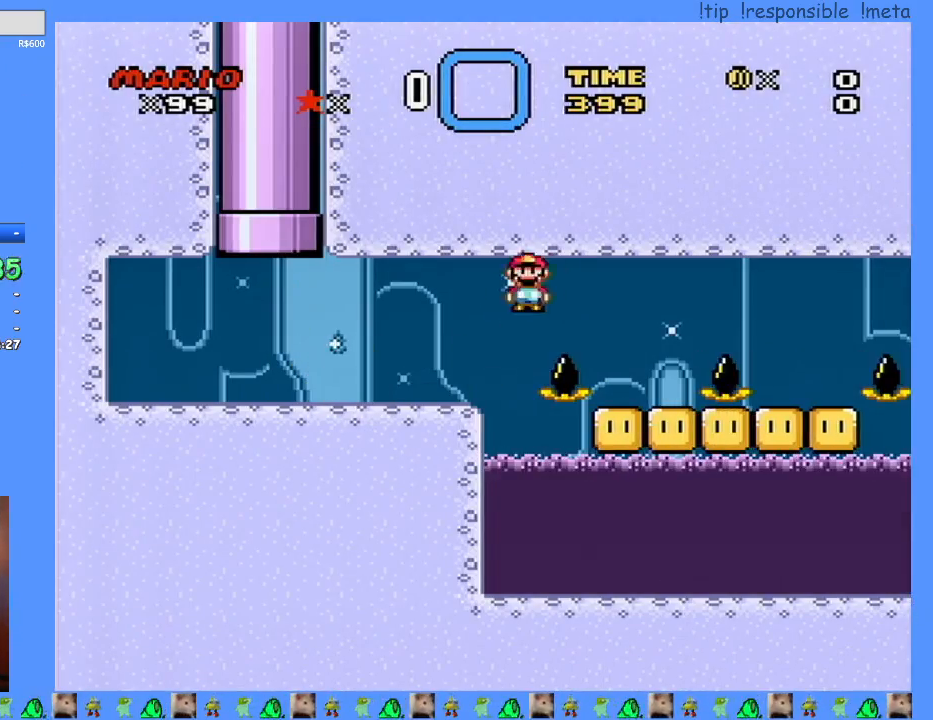
{"dt_ms": 500, "buttons": ["Y", "DPAD_RIGHT"], "events": [[133, "DPAD_DOWN", "down"], [133, "DPAD_RIGHT", "up"], [167, "DPAD_DOWN", "up"], [167, "DPAD_LEFT", "down"], [217, "DPAD_LEFT", "up"], [250, "DPAD_RIGHT", "down"]]}
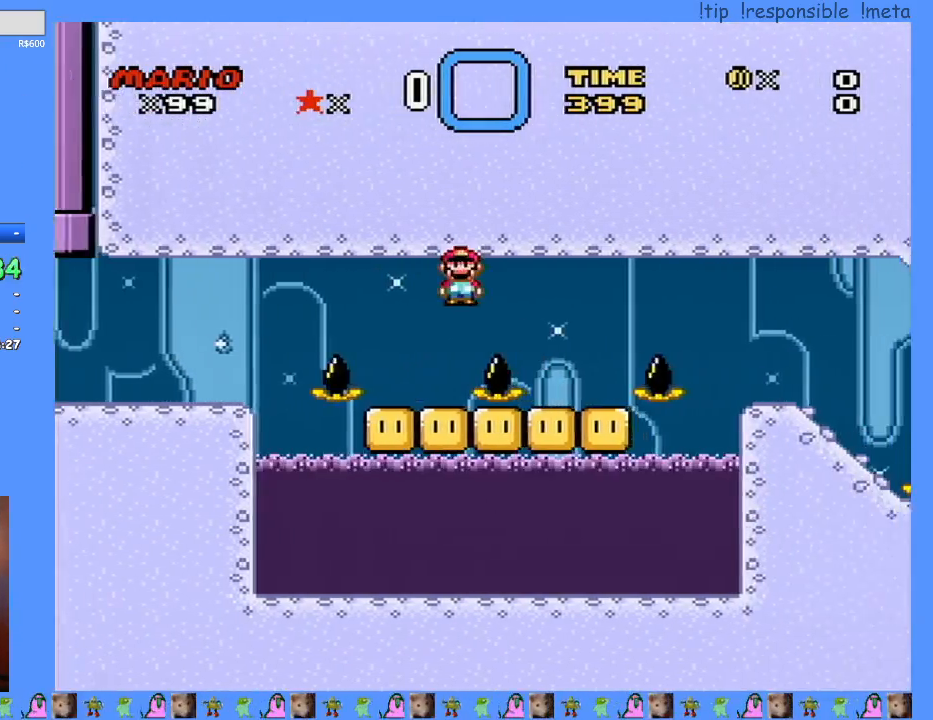
{"dt_ms": 500, "buttons": ["Y", "DPAD_RIGHT"], "events": [[217, "DPAD_RIGHT", "up"], [250, "DPAD_LEFT", "down"], [317, "DPAD_LEFT", "up"], [350, "DPAD_RIGHT", "down"]]}
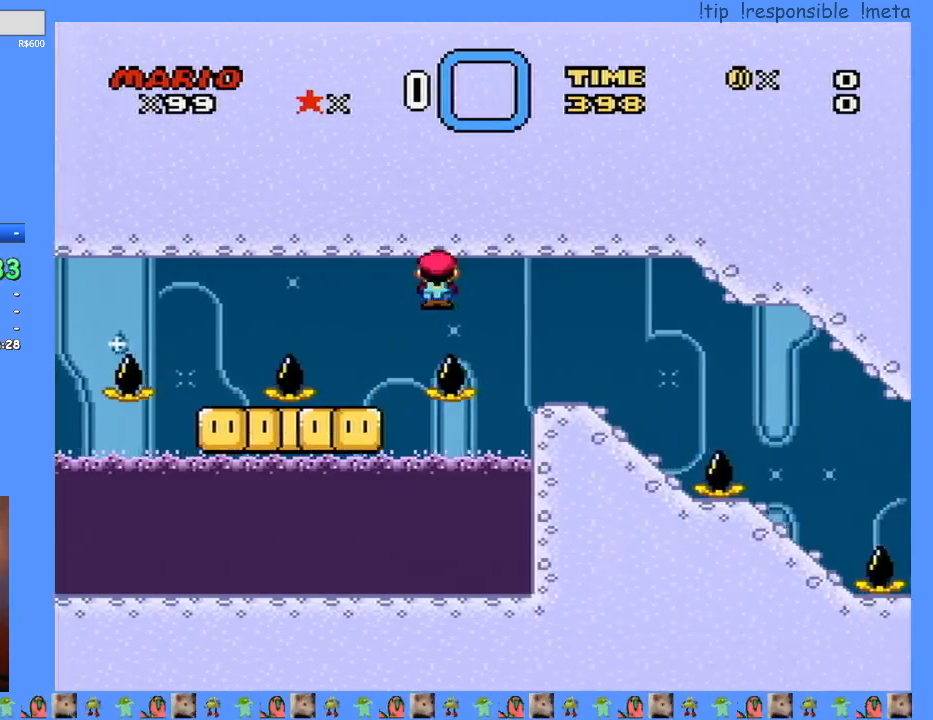
{"dt_ms": 500, "buttons": ["Y", "DPAD_RIGHT"], "events": [[283, "DPAD_RIGHT", "up"], [317, "DPAD_LEFT", "down"], [467, "DPAD_LEFT", "up"], [500, "DPAD_RIGHT", "down"]]}
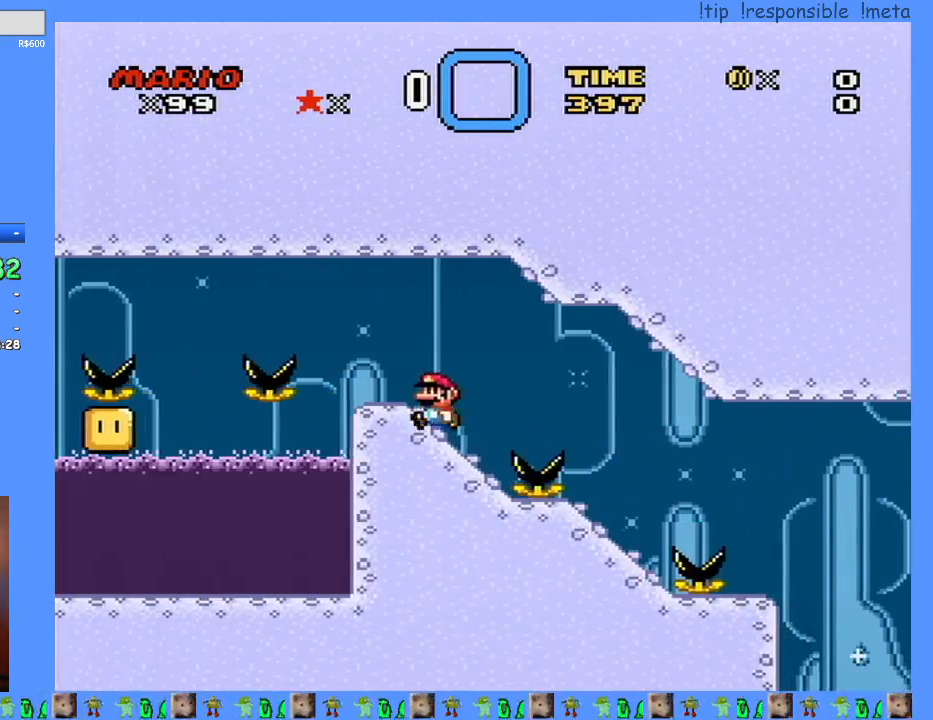
{"dt_ms": 500, "buttons": ["Y", "DPAD_RIGHT"], "events": []}
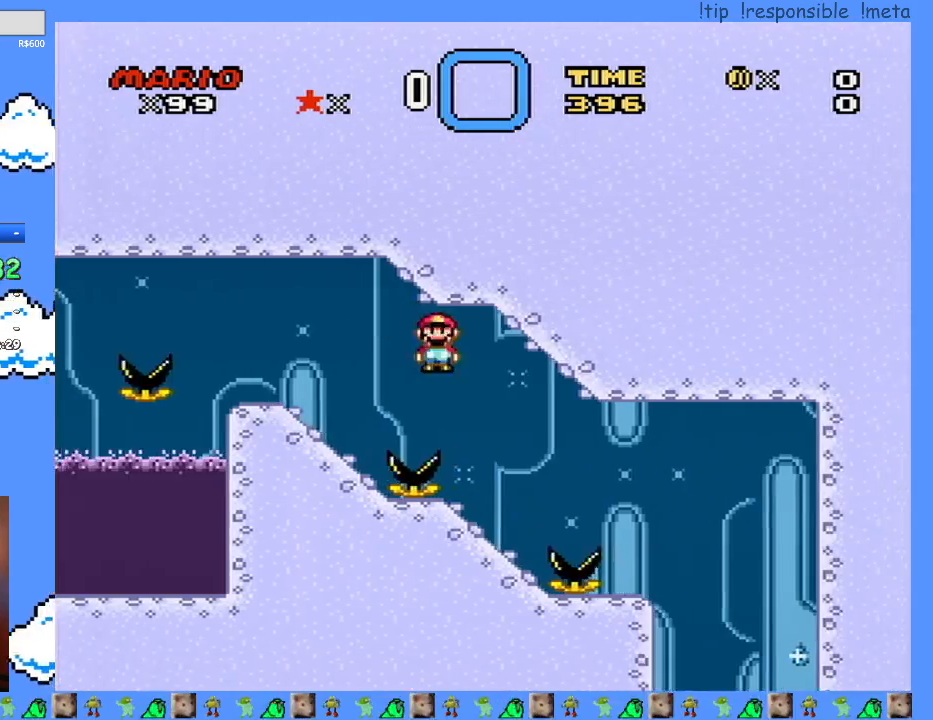
{"dt_ms": 500, "buttons": ["Y", "DPAD_RIGHT"], "events": [[67, "DPAD_LEFT", "down"], [67, "DPAD_RIGHT", "up"], [217, "DPAD_LEFT", "up"], [250, "DPAD_RIGHT", "down"]]}
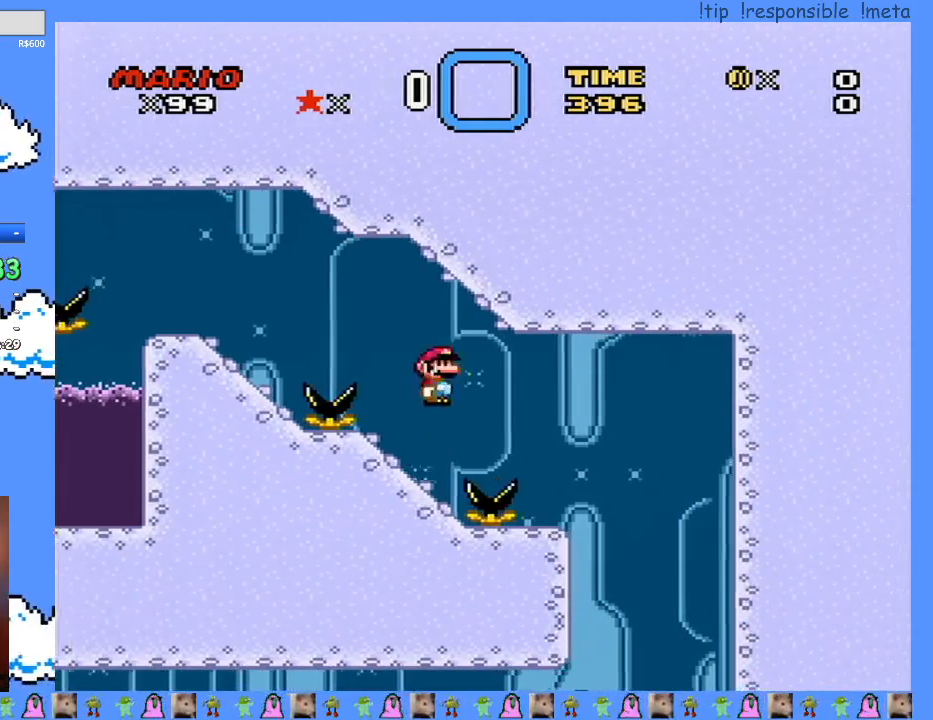
{"dt_ms": 500, "buttons": ["Y"], "events": [[317, "DPAD_DOWN", "down"], [317, "DPAD_RIGHT", "up"], [350, "DPAD_DOWN", "up"], [383, "DPAD_LEFT", "down"], [500, "DPAD_LEFT", "up"]]}
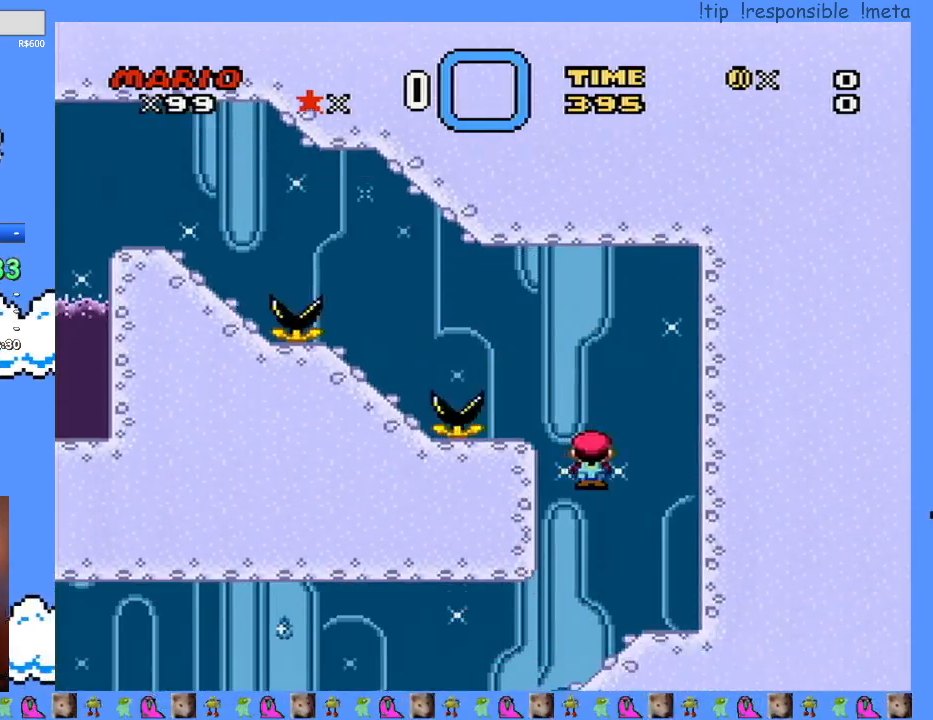
{"dt_ms": 500, "buttons": ["Y", "DPAD_LEFT"], "events": [[400, "DPAD_LEFT", "down"]]}
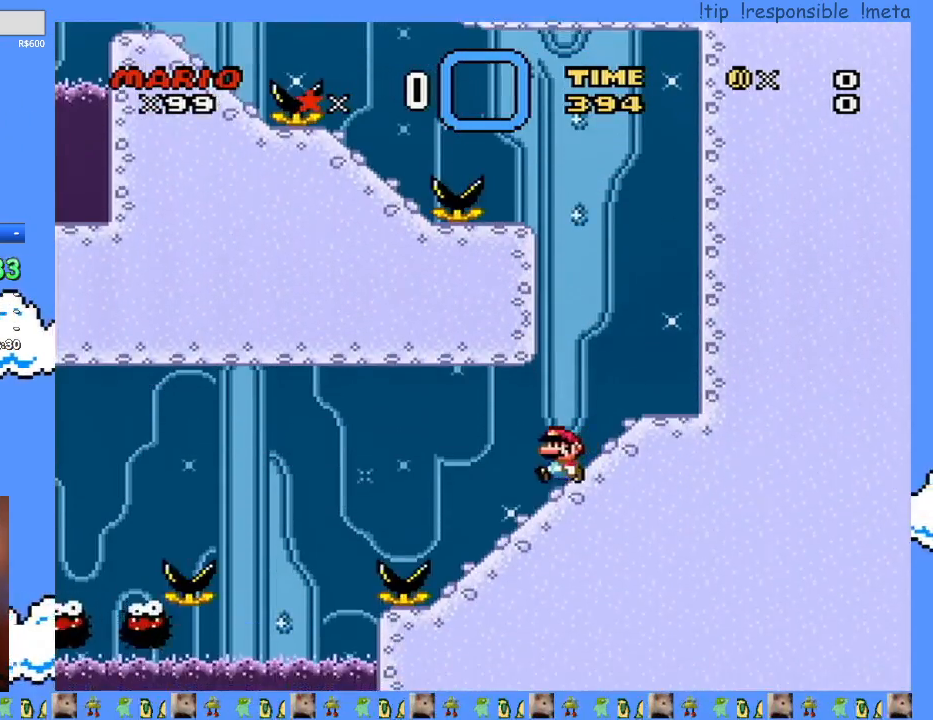
{"dt_ms": 500, "buttons": ["Y", "DPAD_LEFT"], "events": []}
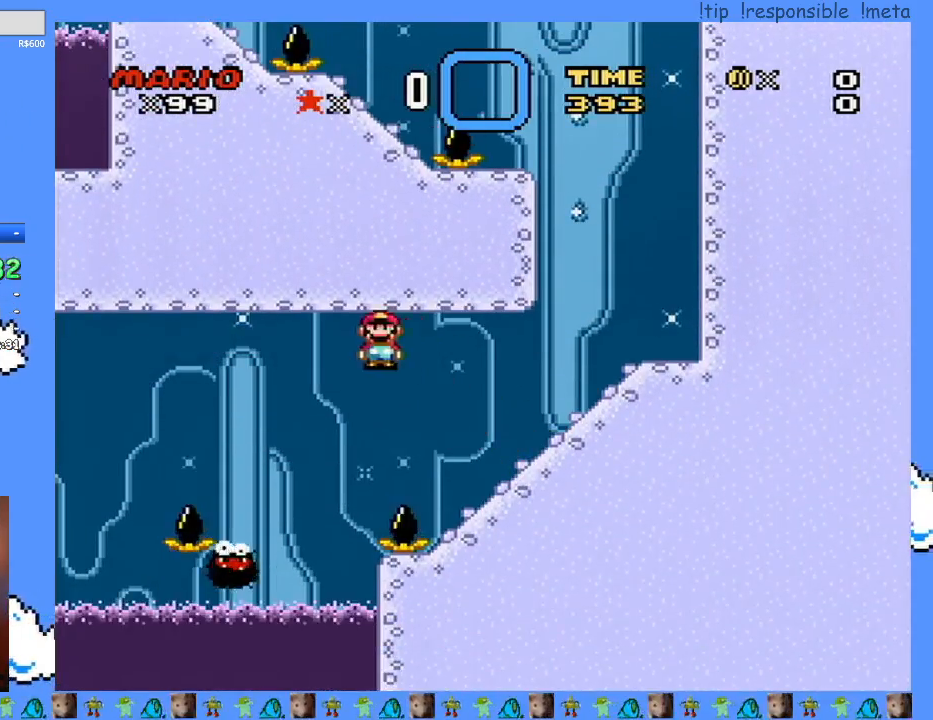
{"dt_ms": 500, "buttons": ["Y", "DPAD_LEFT"], "events": []}
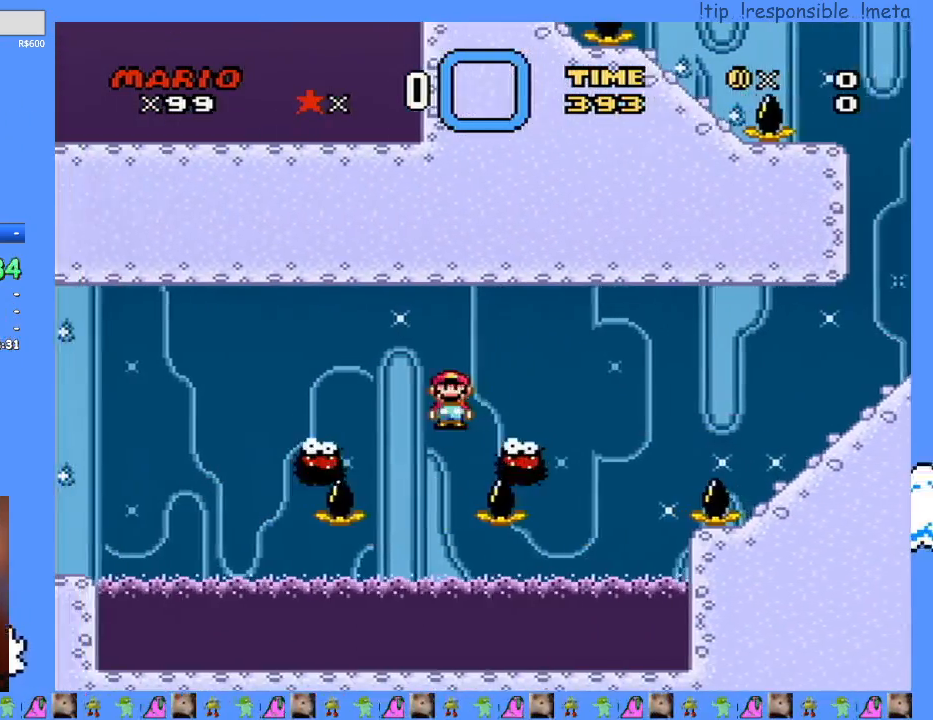
{"dt_ms": 500, "buttons": ["Y", "DPAD_LEFT"], "events": []}
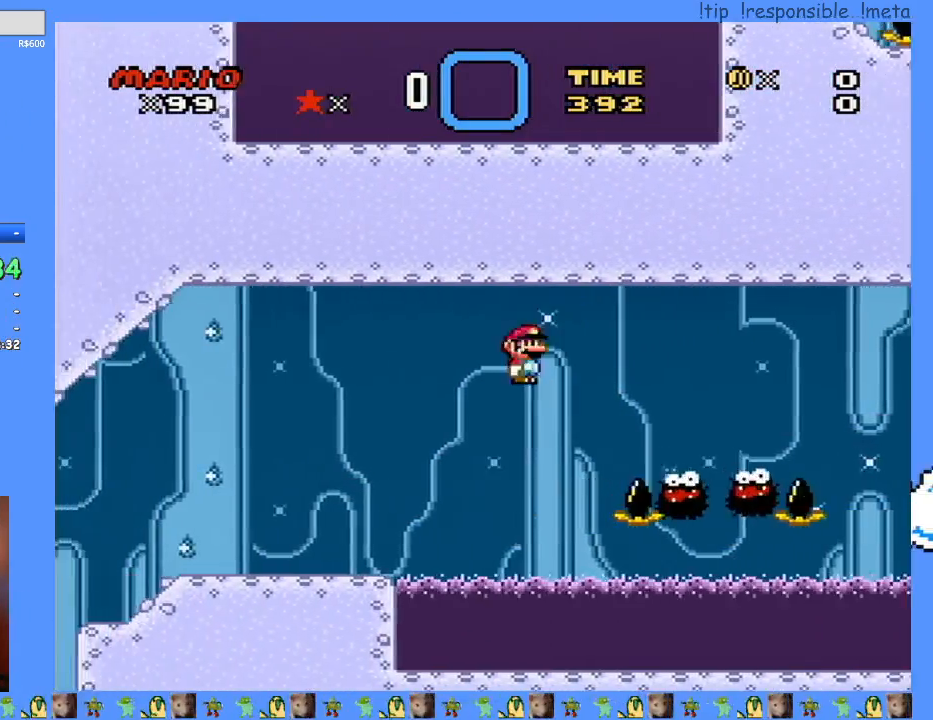
{"dt_ms": 500, "buttons": ["Y", "DPAD_LEFT"], "events": []}
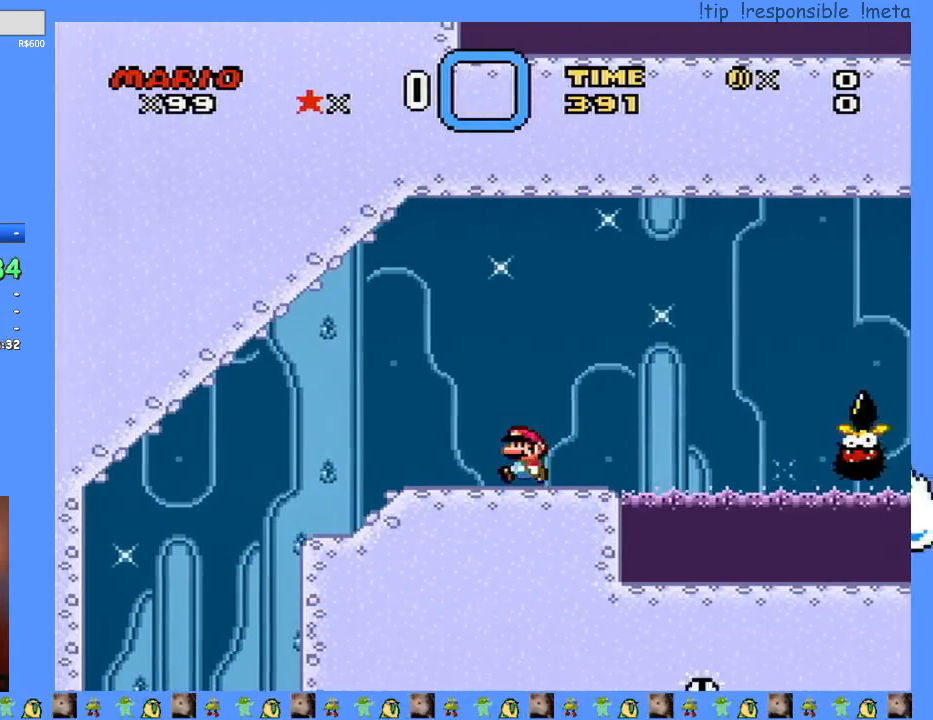
{"dt_ms": 500, "buttons": ["Y", "DPAD_LEFT"], "events": []}
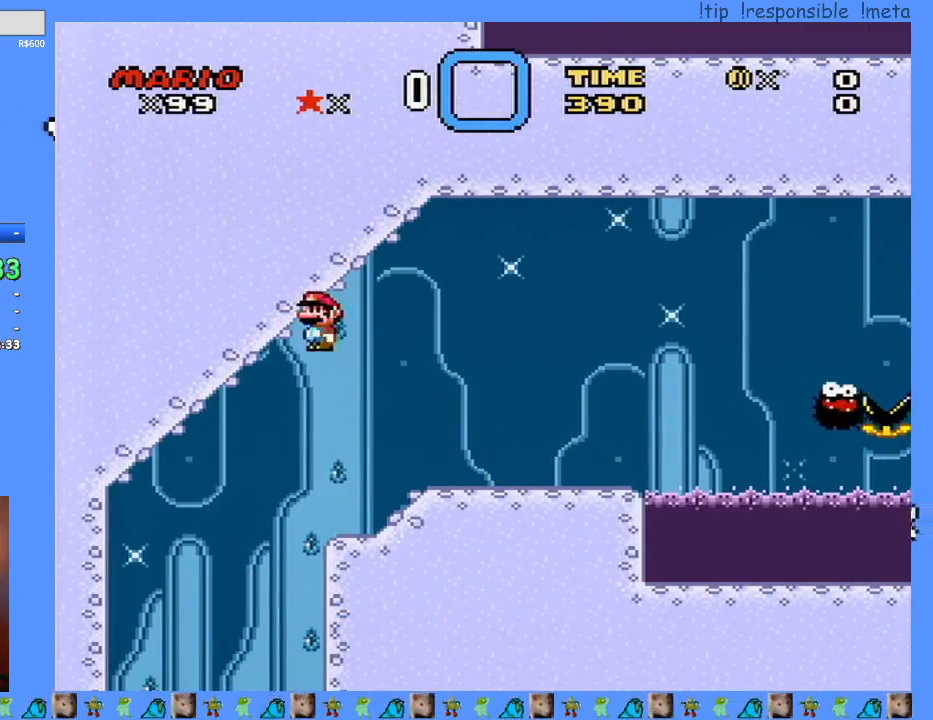
{"dt_ms": 500, "buttons": ["Y"], "events": [[367, "DPAD_LEFT", "up"]]}
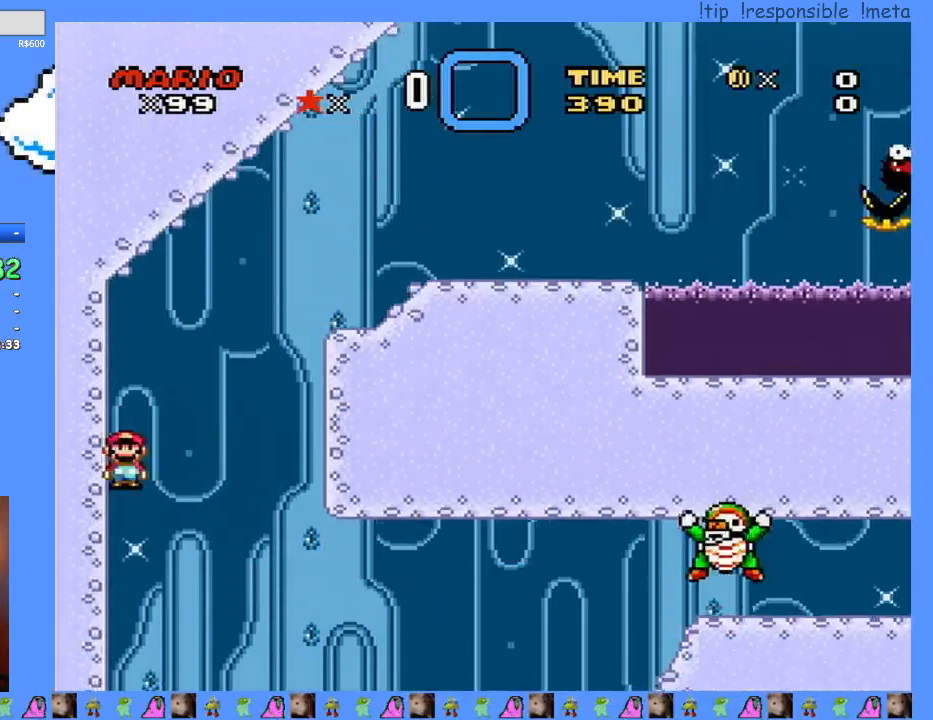
{"dt_ms": 1000, "buttons": ["Y", "DPAD_RIGHT"], "events": [[333, "DPAD_RIGHT", "down"]]}
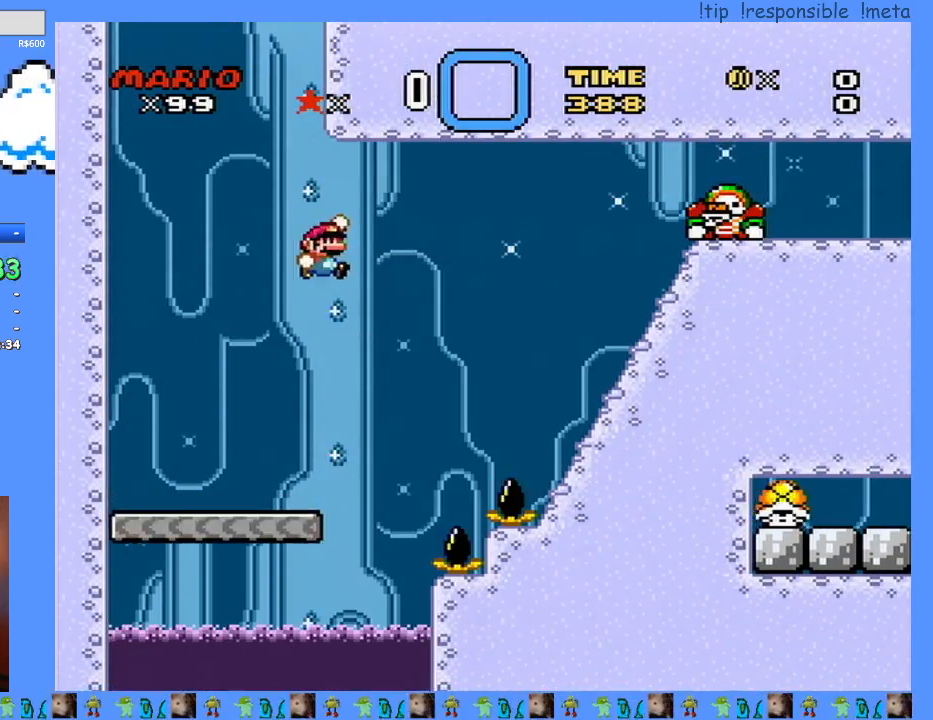
{"dt_ms": 500, "buttons": ["Y", "DPAD_RIGHT"], "events": []}
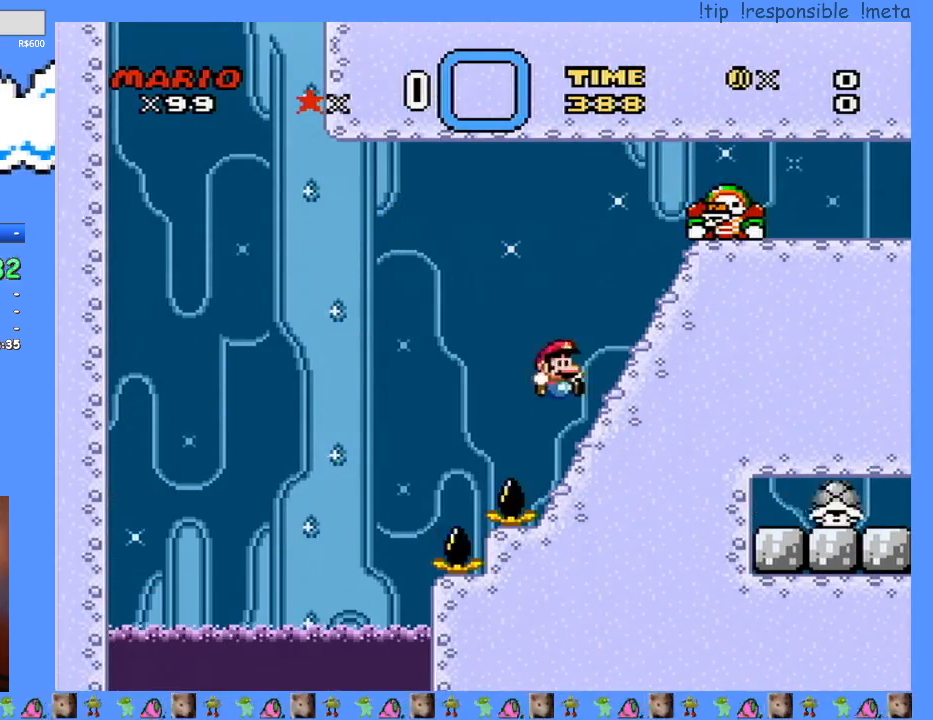
{"dt_ms": 500, "buttons": ["Y", "DPAD_RIGHT"], "events": [[100, "DPAD_RIGHT", "up"], [133, "DPAD_LEFT", "down"], [250, "DPAD_LEFT", "up"], [250, "DPAD_RIGHT", "down"]]}
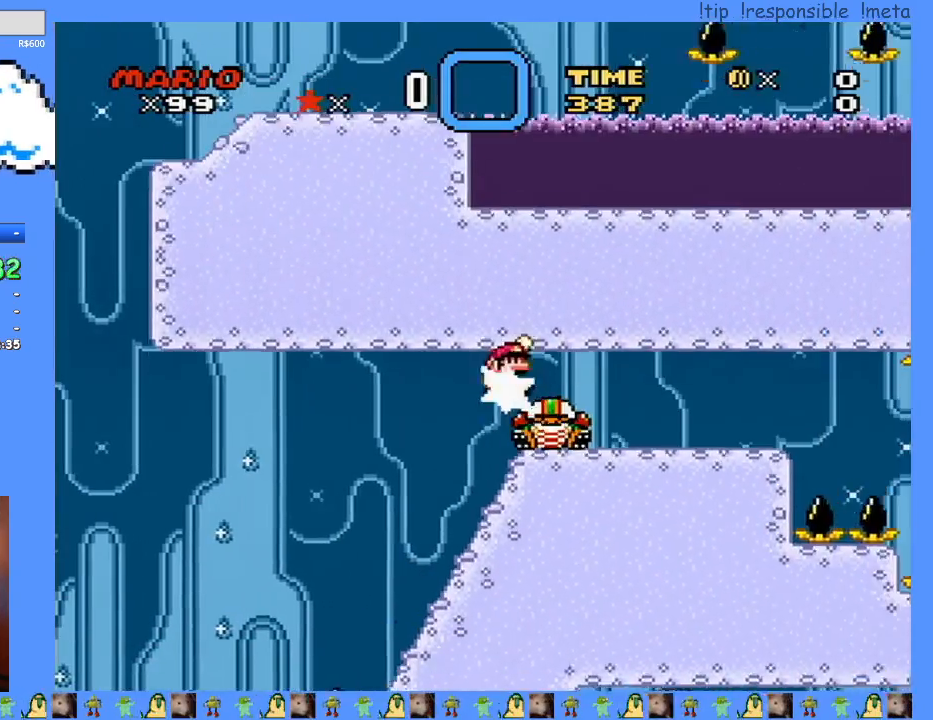
{"dt_ms": 500, "buttons": ["Y", "DPAD_RIGHT"], "events": [[33, "DPAD_RIGHT", "up"], [67, "DPAD_LEFT", "down"], [217, "DPAD_LEFT", "up"], [250, "DPAD_RIGHT", "down"]]}